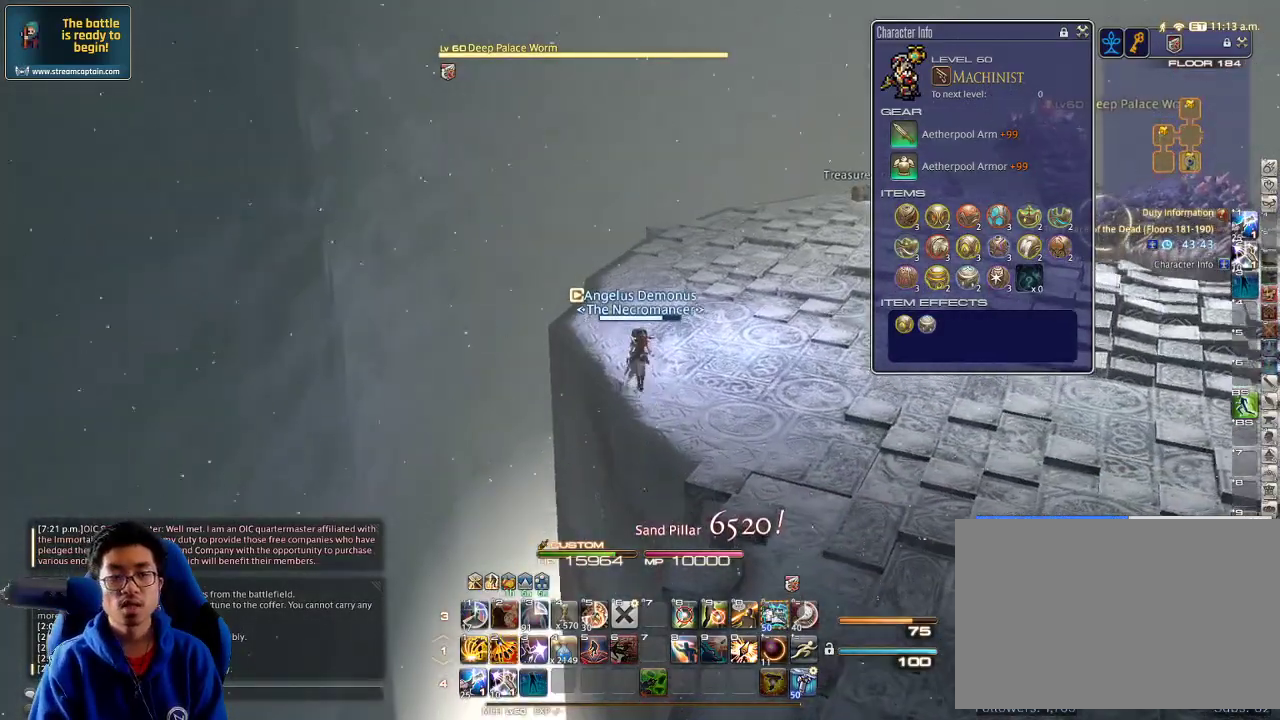
Gameplay with keyboard; each line is a JSON object with the keys held at the frame after it. "events" lists presses ("down") and releases ("up") of ".", "/", "0", "1", "2", "3", "4", "5", "6", "7", "8", "9", "a", "alt_l", "alt_r", "b", "backslash", "backspace", "c", "caps_lock", "comma", "ctrl_l", "ctrl_r", "d", "down", "e", "equals", "escape", "f", "f1", "f10", "f11", "f12", "f2", "f3", "f4", "f5", "f6", "f7", "f8", "f9", "g", "h", "i", "j", "k", "l", "lbracket", "left", "m", "minus", "n", "o", "p", "q", "quote", "r", "rbracket", "return", "right", "s", "semicolon", "shift_l", "shift_r", "space", "super", "t", "tab", "tilde", "u", "up", "v", "w", "x", "y" and "z" between this image and that frame as [ms after this image, input, new state], when the widget could be followed in between. No other keys are recorded. Mouse input is not recorded.
{"keys": ["a", "lbracket", "w"], "events": [[100, "a", "down"], [467, "lbracket", "down"]]}
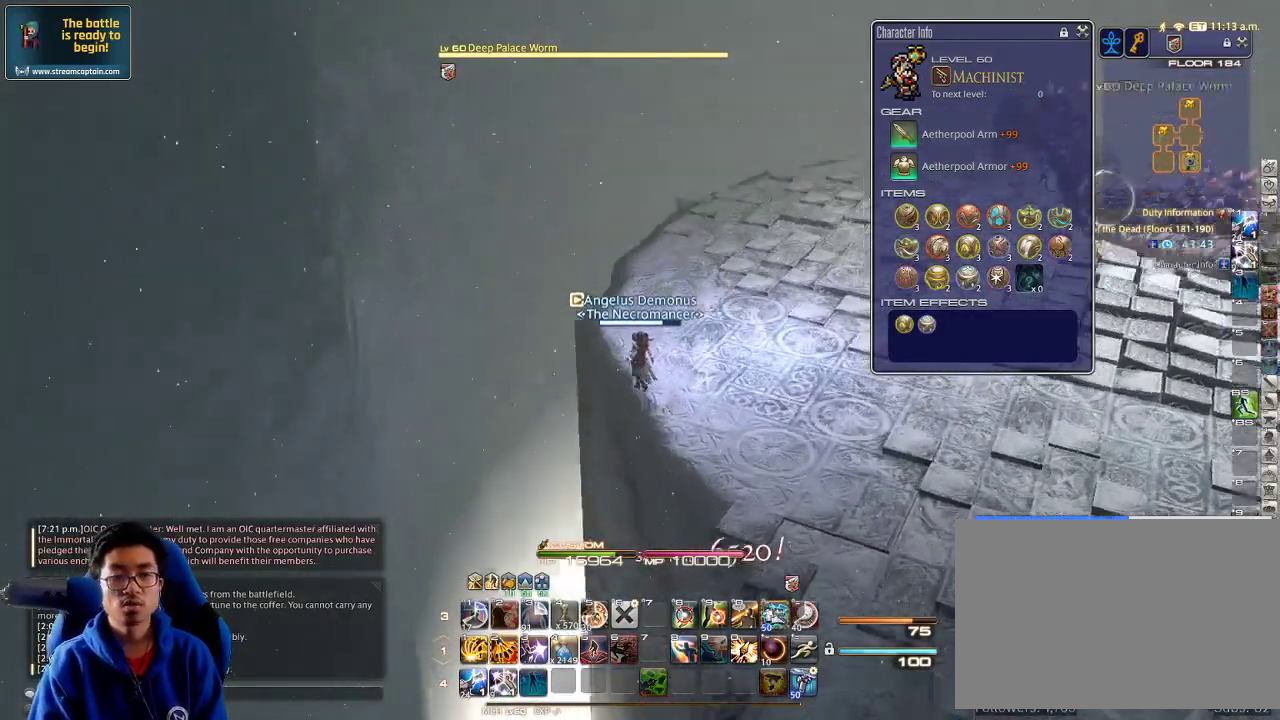
{"keys": ["w"], "events": [[67, "lbracket", "up"], [433, "a", "up"]]}
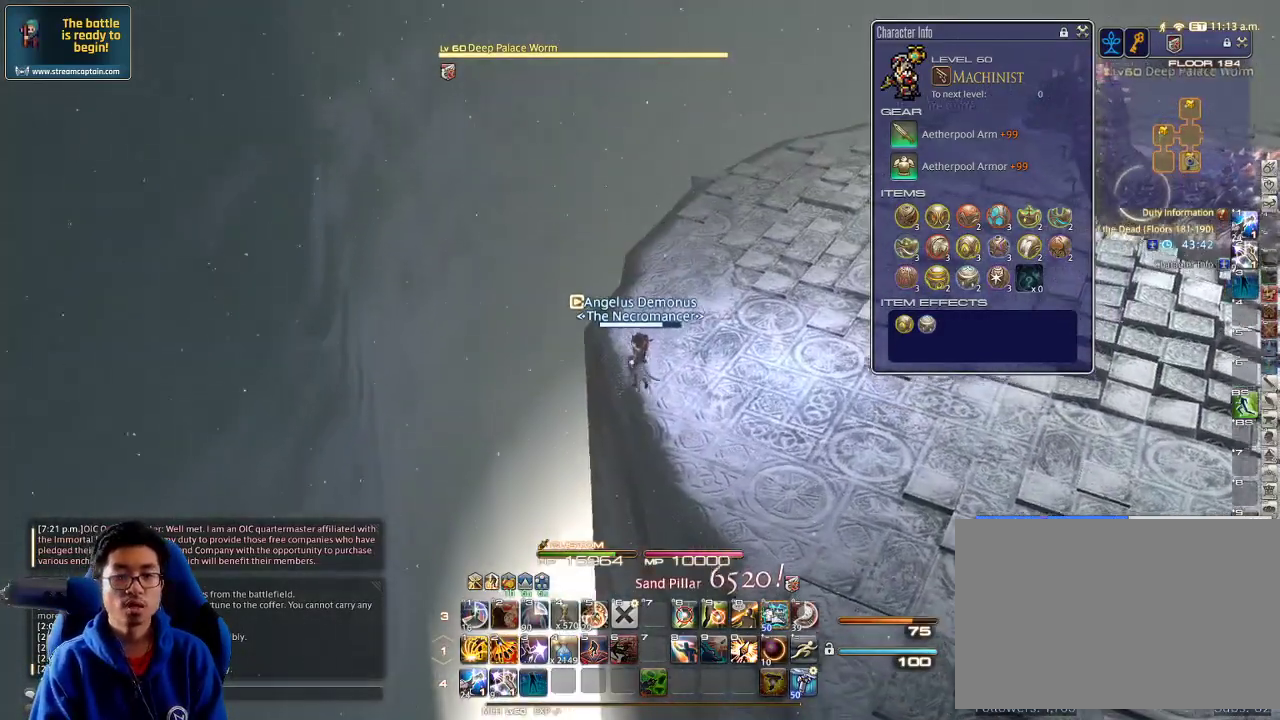
{"keys": ["tilde", "w"], "events": [[133, "a", "down"], [233, "a", "up"], [400, "tilde", "down"]]}
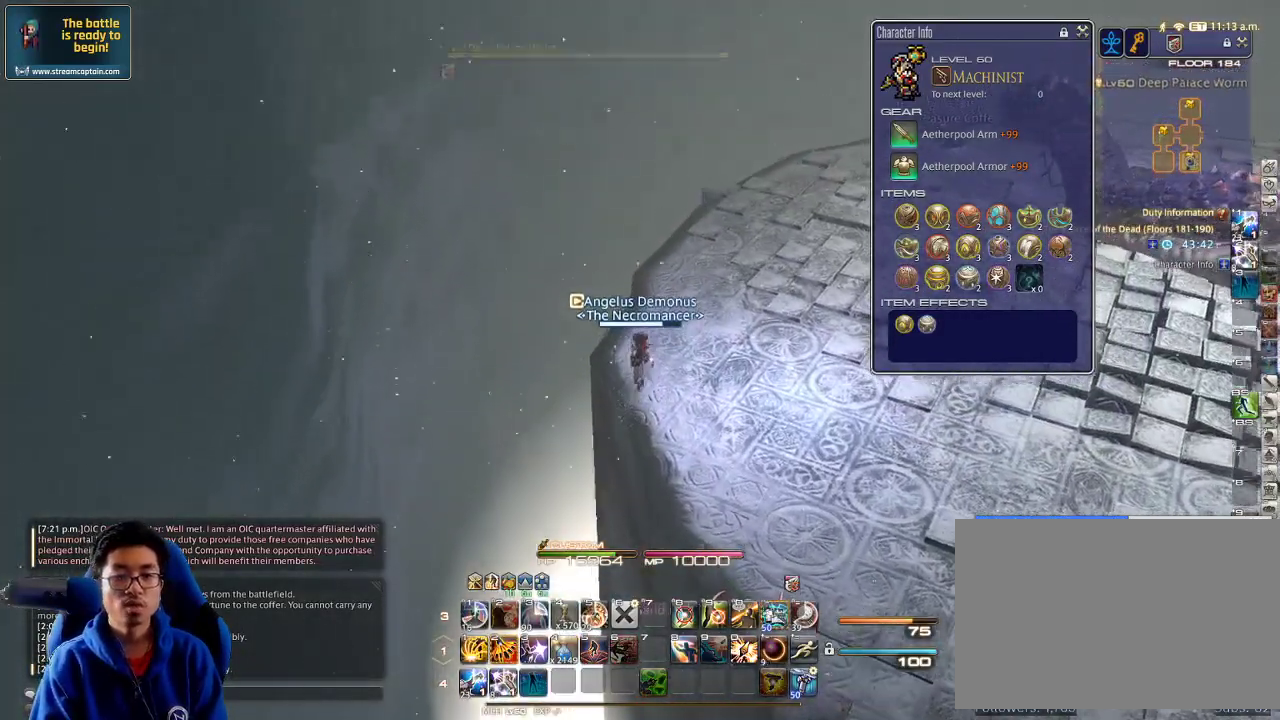
{"keys": ["w"], "events": [[67, "tilde", "up"]]}
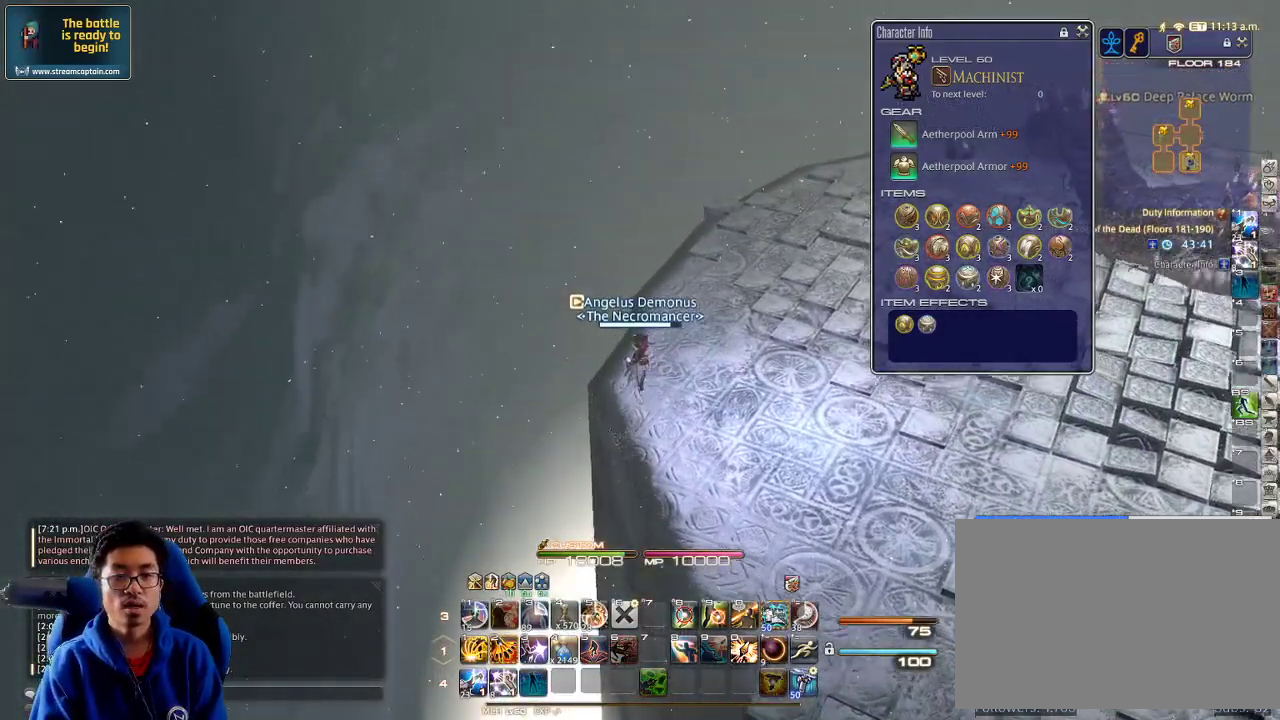
{"keys": ["w"], "events": [[67, "rbracket", "down"], [200, "a", "down"], [200, "rbracket", "up"], [300, "e", "down"], [333, "a", "up"], [400, "e", "up"]]}
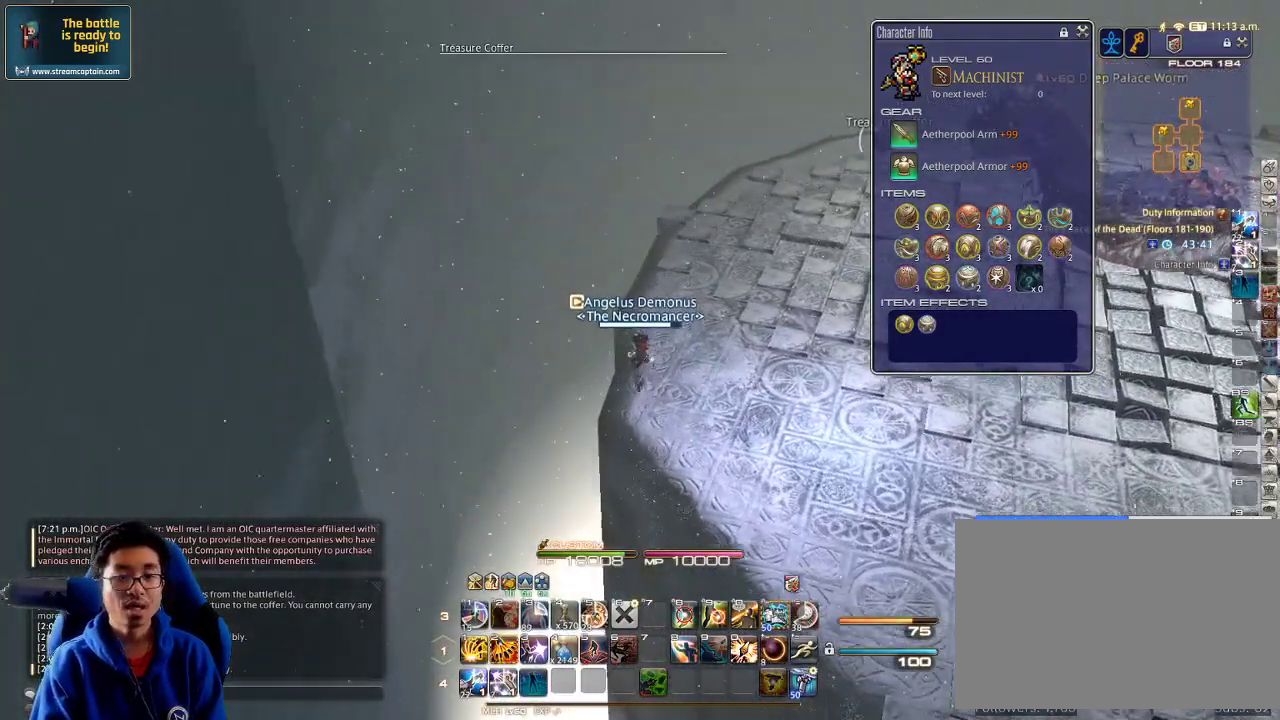
{"keys": ["w"], "events": [[233, "rbracket", "down"], [333, "rbracket", "up"]]}
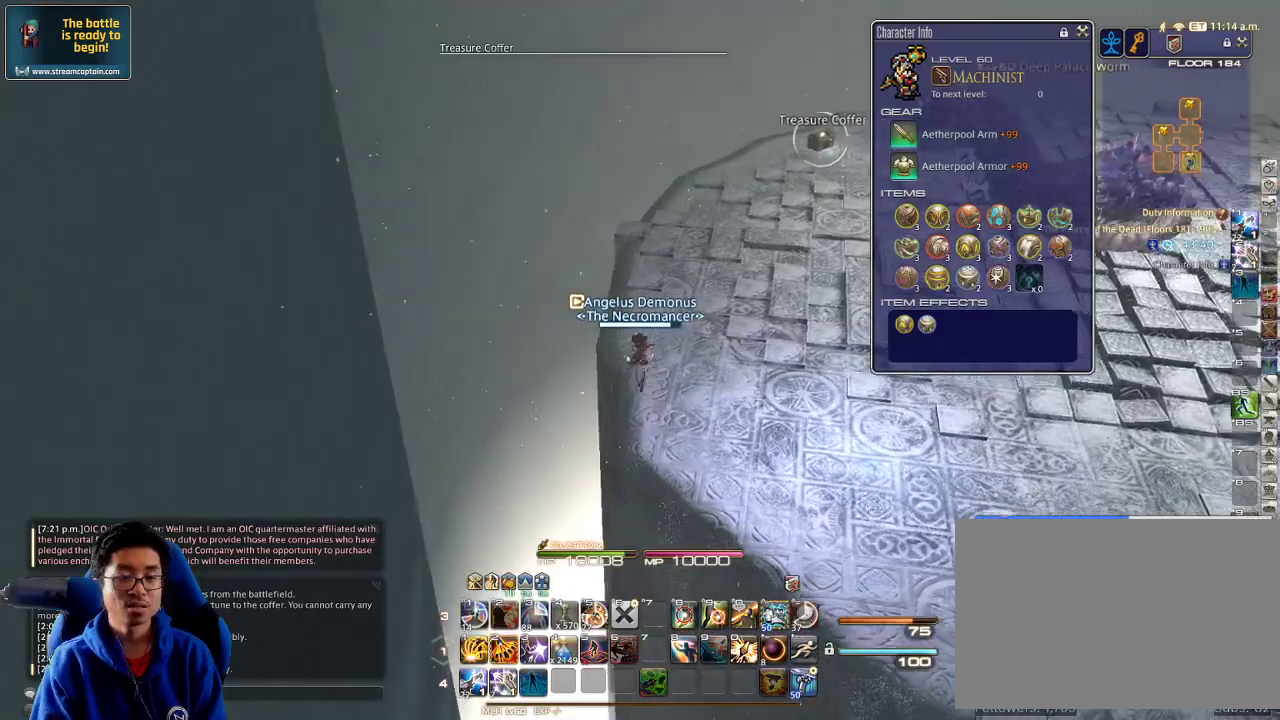
{"keys": ["rbracket", "w"], "events": [[433, "rbracket", "down"]]}
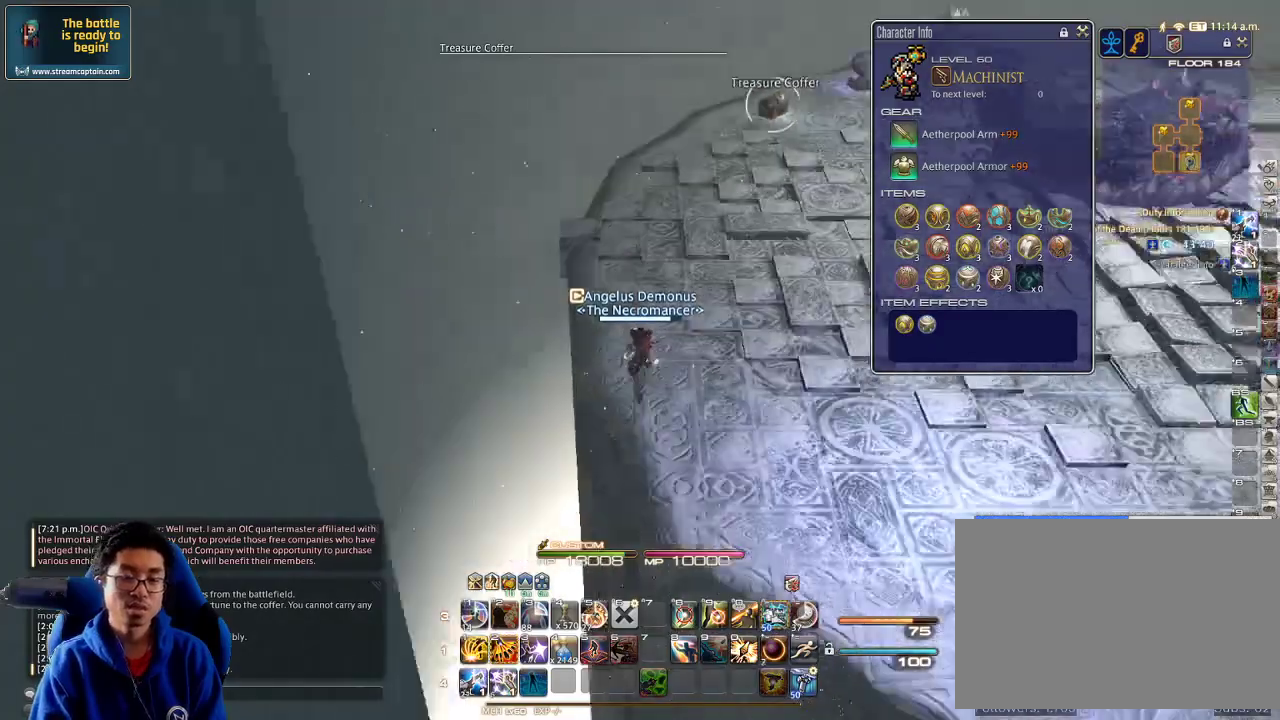
{"keys": ["a", "rbracket", "w"], "events": [[33, "rbracket", "up"], [133, "a", "down"], [133, "rbracket", "down"], [200, "minus", "down"], [300, "minus", "up"], [300, "rbracket", "up"], [433, "rbracket", "down"]]}
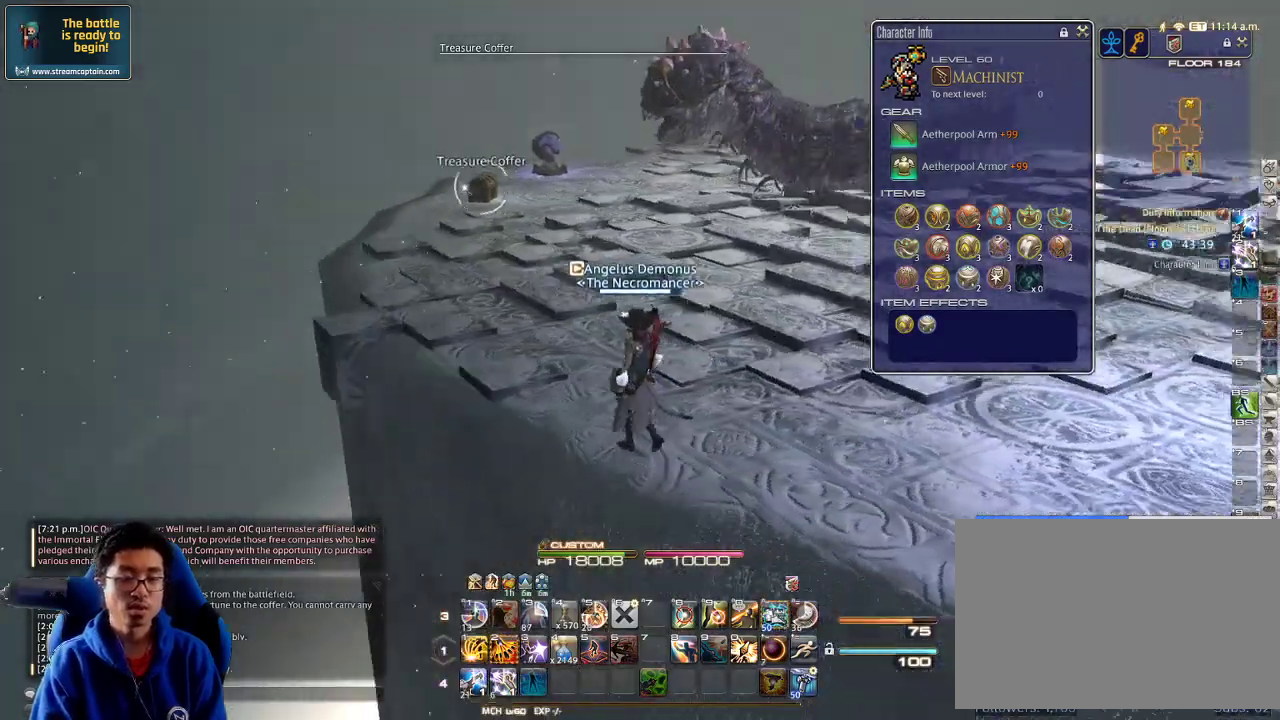
{"keys": ["a", "w"], "events": [[33, "rbracket", "up"], [133, "rbracket", "down"], [233, "rbracket", "up"]]}
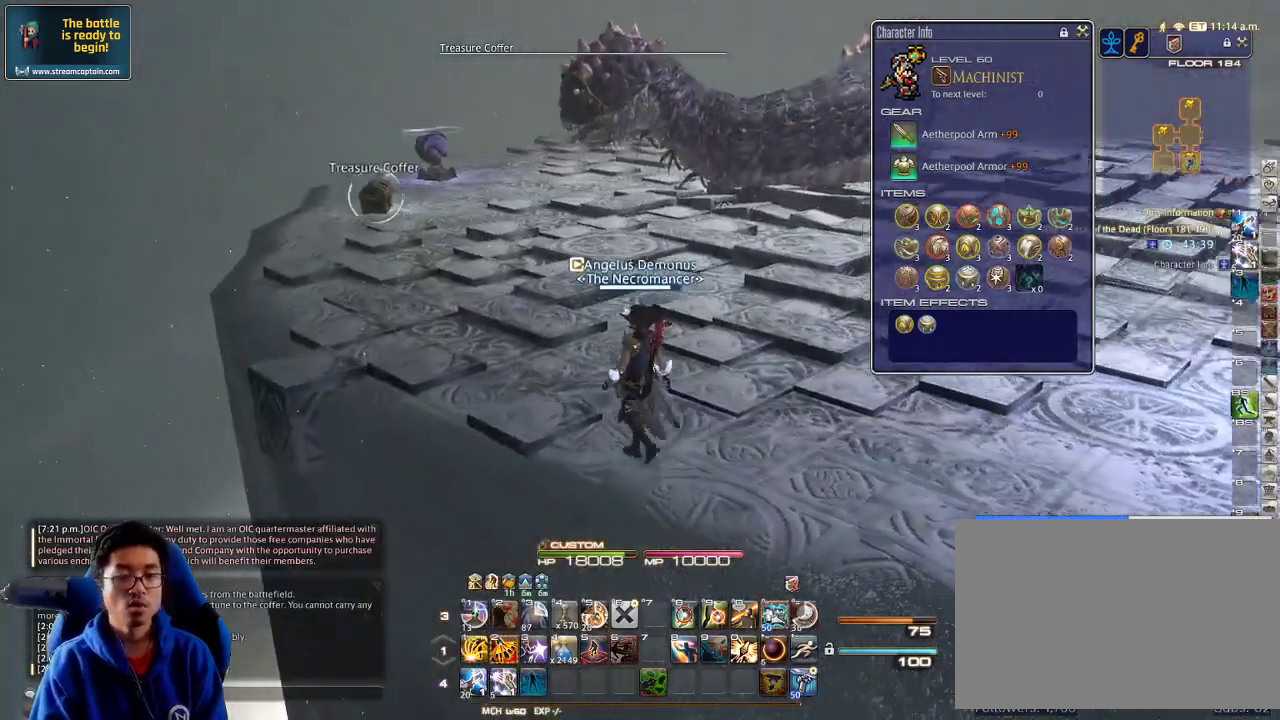
{"keys": ["a", "w"], "events": []}
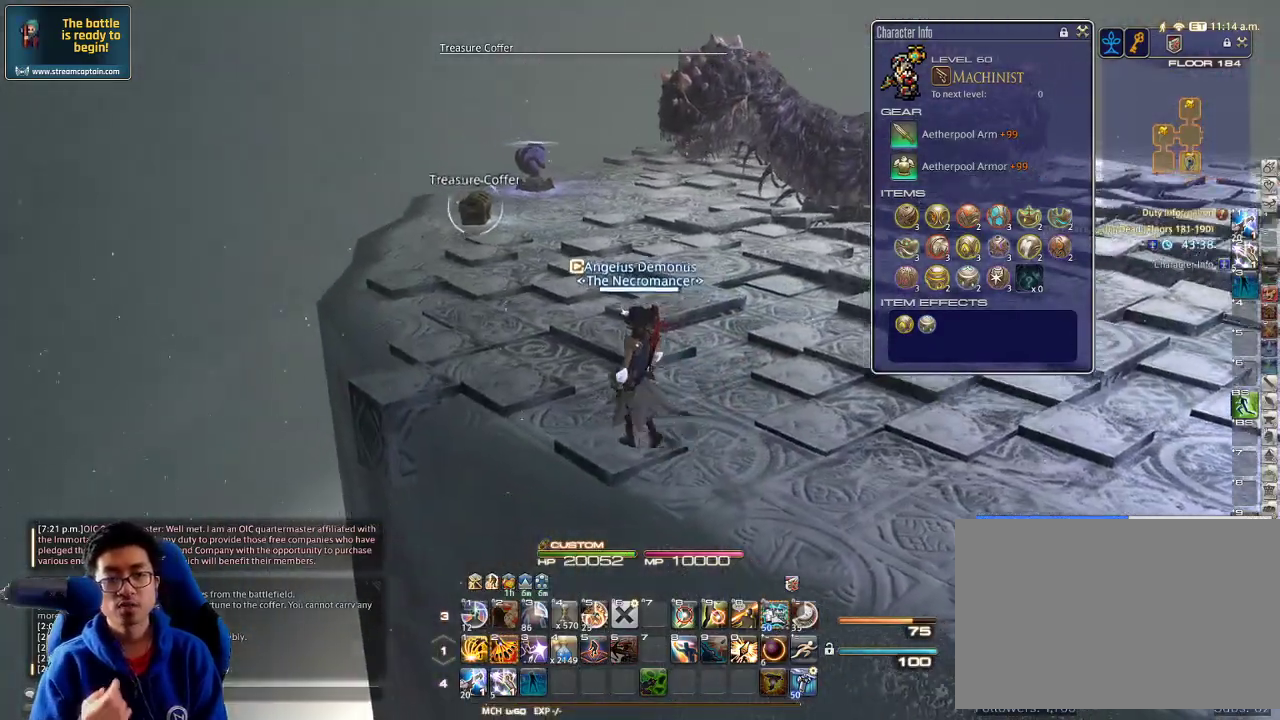
{"keys": ["a", "w"], "events": []}
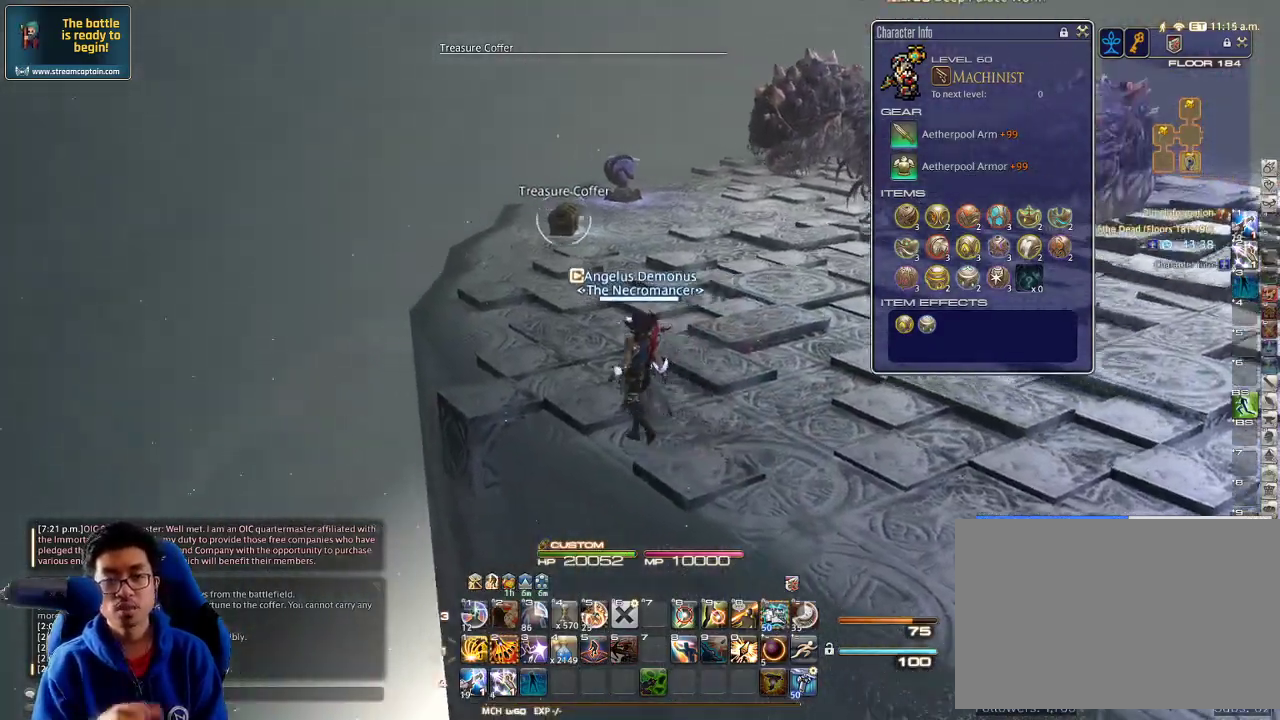
{"keys": ["a", "w"], "events": []}
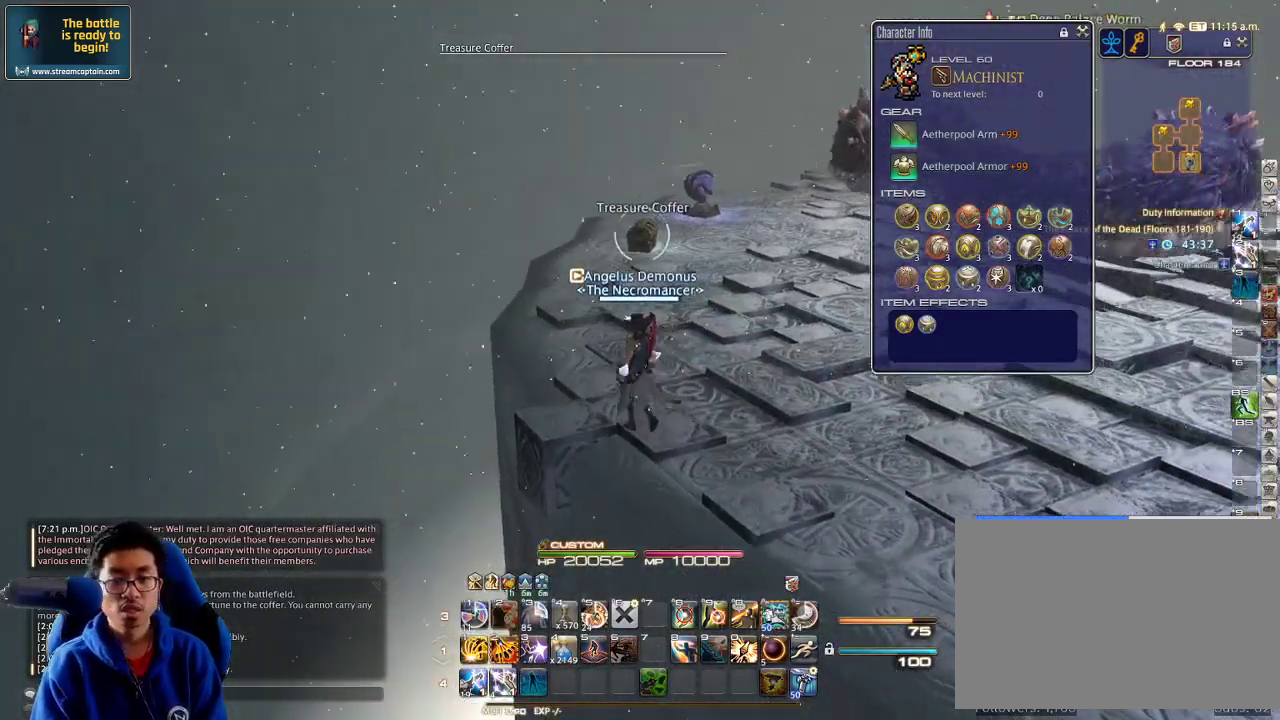
{"keys": ["a", "w"], "events": []}
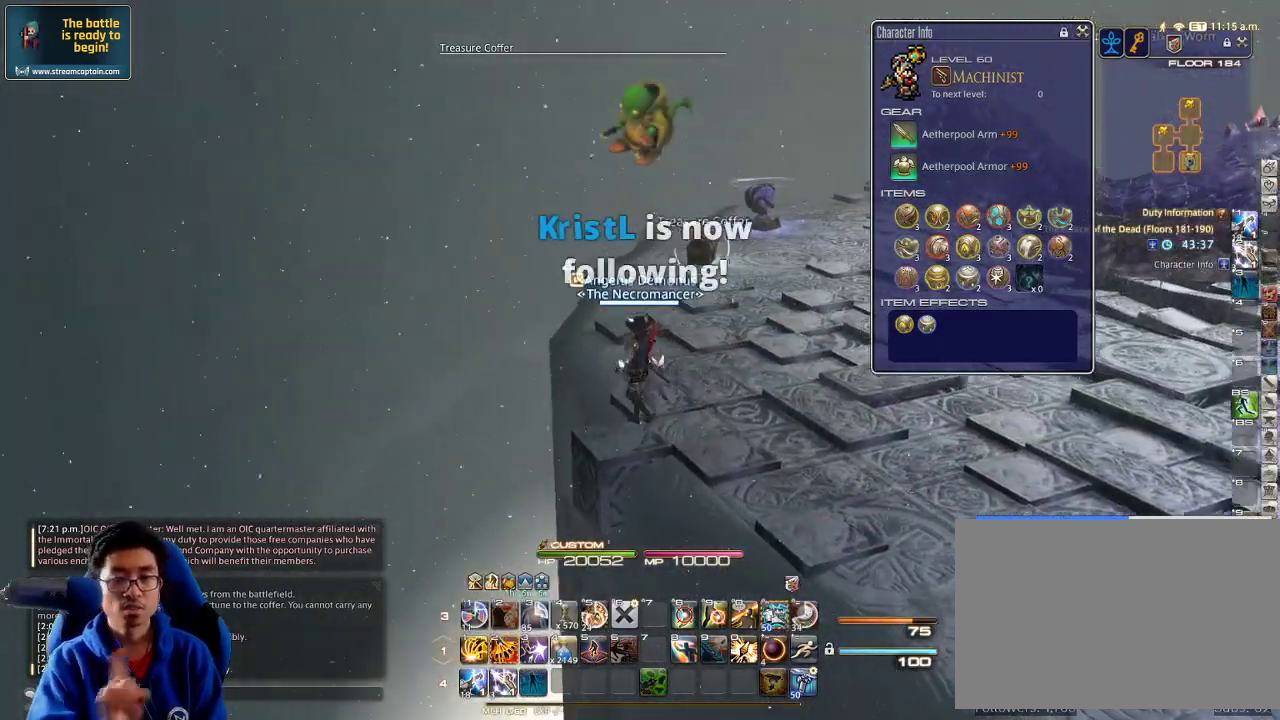
{"keys": ["a", "w"], "events": [[133, "a", "up"], [500, "a", "down"]]}
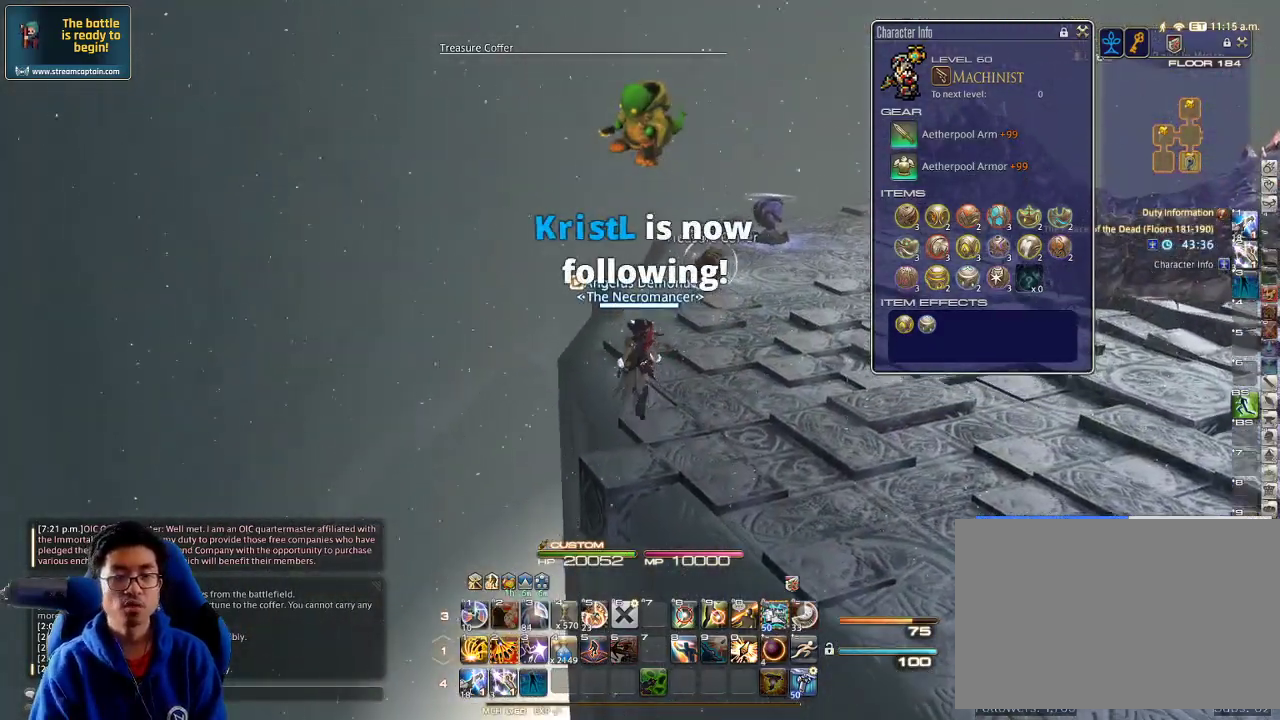
{"keys": ["a", "return", "w"], "events": [[67, "lbracket", "down"], [100, "a", "up"], [200, "lbracket", "up"], [200, "rbracket", "down"], [300, "rbracket", "up"], [333, "a", "down"], [433, "return", "down"]]}
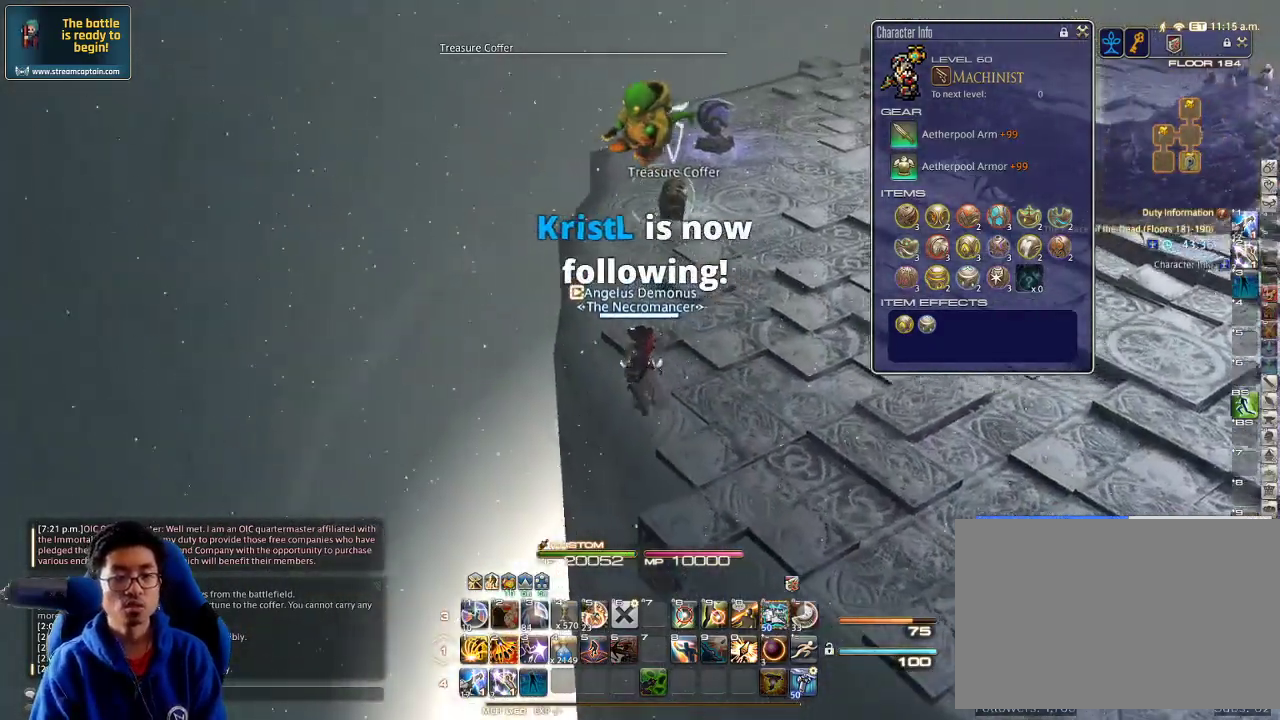
{"keys": ["a", "w"], "events": [[33, "return", "up"], [133, "rbracket", "down"], [300, "rbracket", "up"], [400, "rbracket", "down"], [433, "minus", "down"], [467, "rbracket", "up"], [500, "minus", "up"]]}
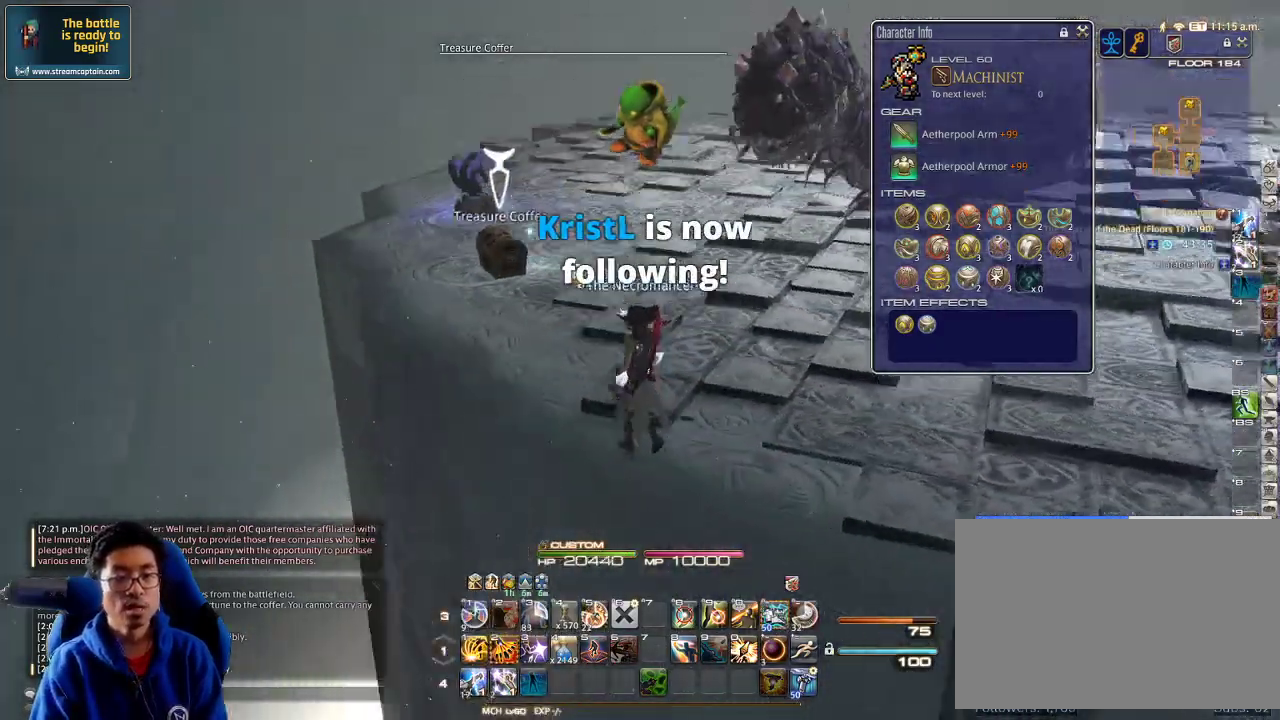
{"keys": ["a", "w"], "events": [[167, "rbracket", "down"], [300, "rbracket", "up"], [367, "rbracket", "down"], [433, "rbracket", "up"]]}
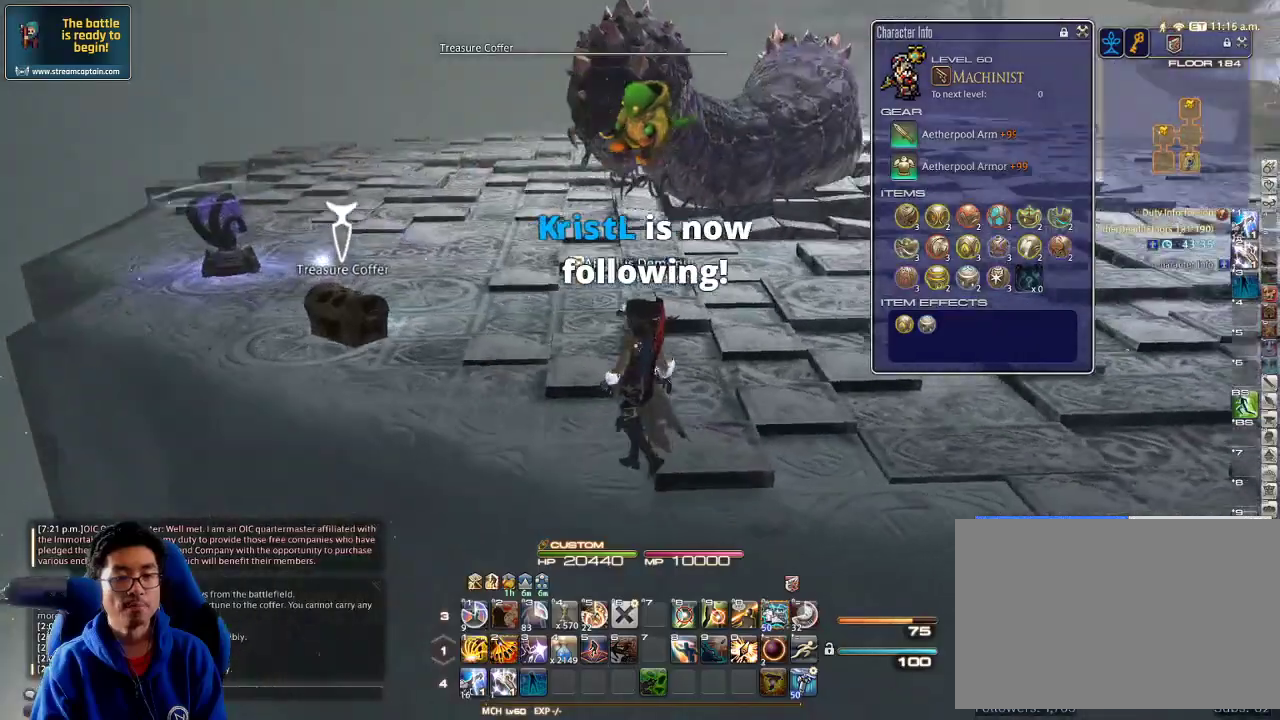
{"keys": ["d", "s"], "events": [[200, "return", "down"], [267, "return", "up"], [333, "return", "down"], [333, "w", "up"], [367, "a", "up"], [367, "d", "down"], [433, "return", "up"], [433, "s", "down"]]}
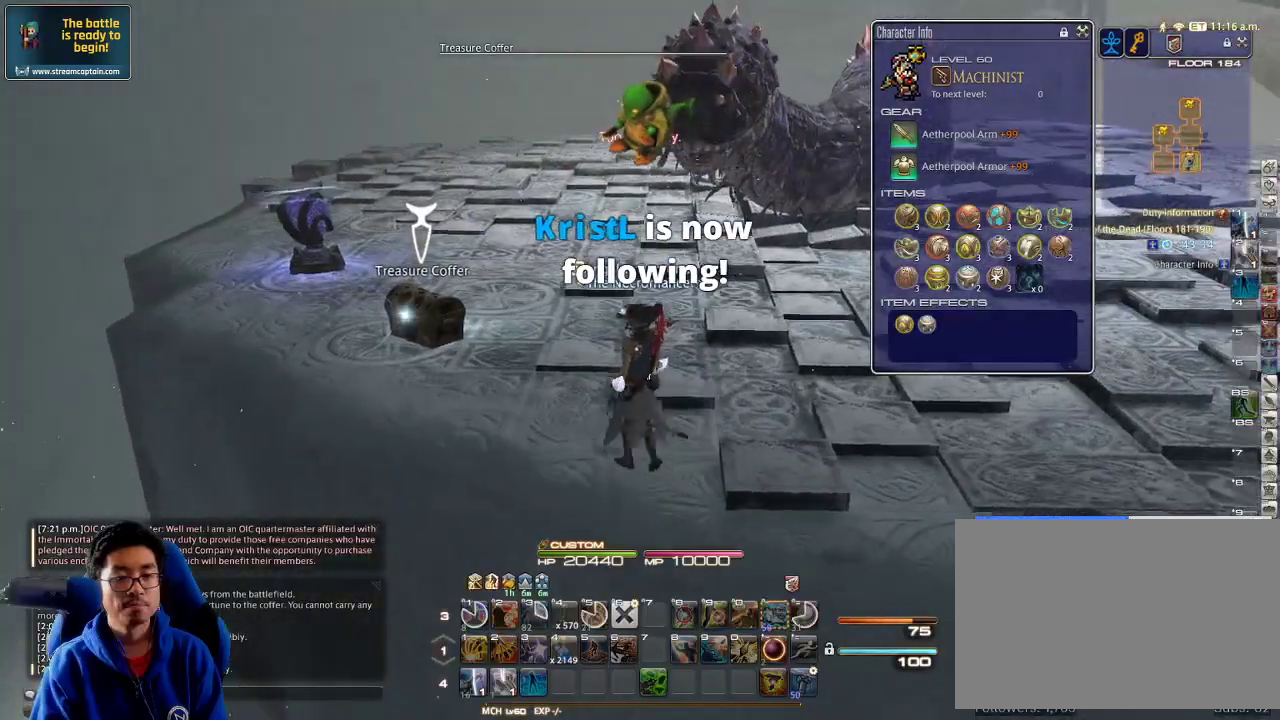
{"keys": ["d", "s"], "events": []}
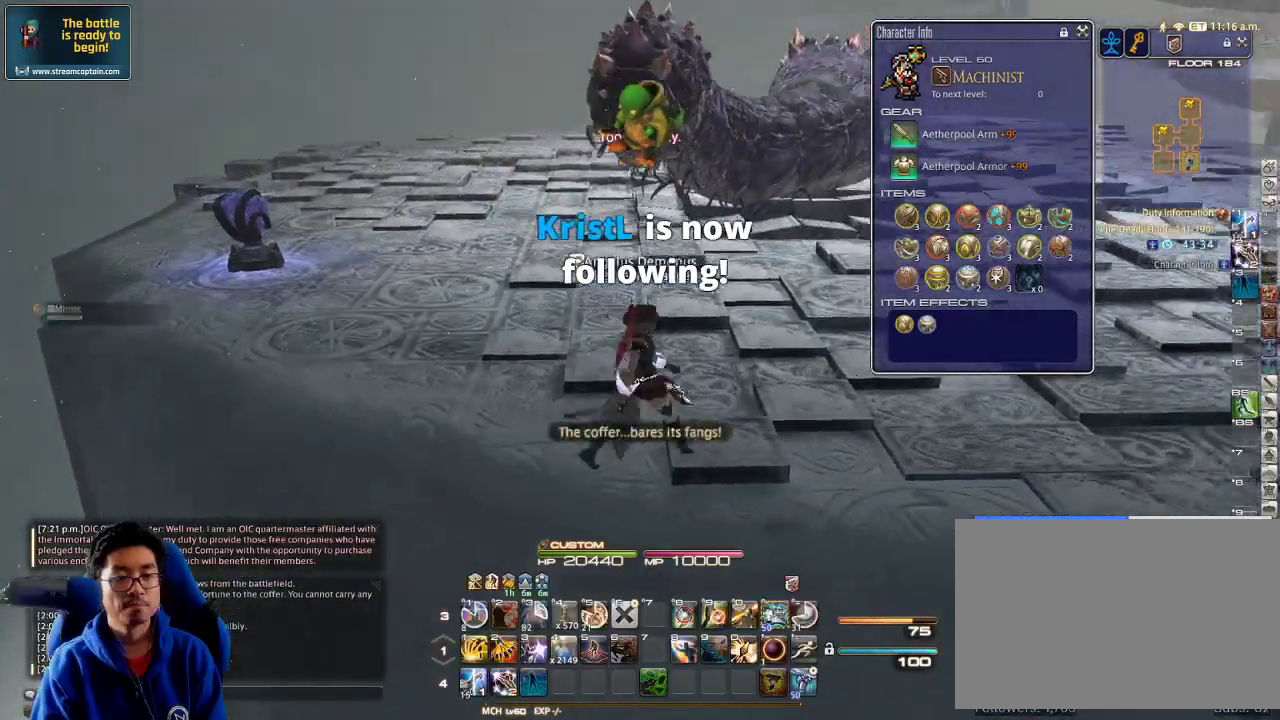
{"keys": ["d"], "events": [[67, "s", "up"], [333, "return", "down"], [400, "return", "up"]]}
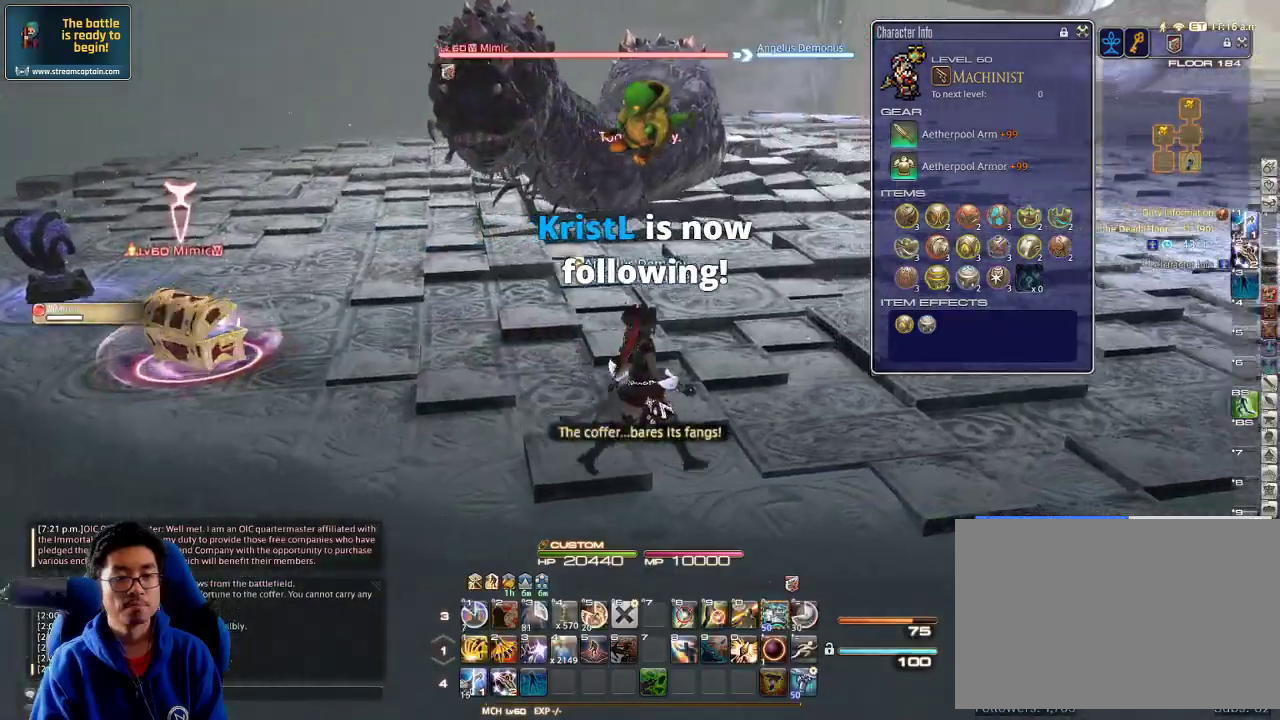
{"keys": ["d", "rbracket", "w"], "events": [[233, "rbracket", "down"], [333, "rbracket", "up"], [367, "rbracket", "down"], [467, "w", "down"]]}
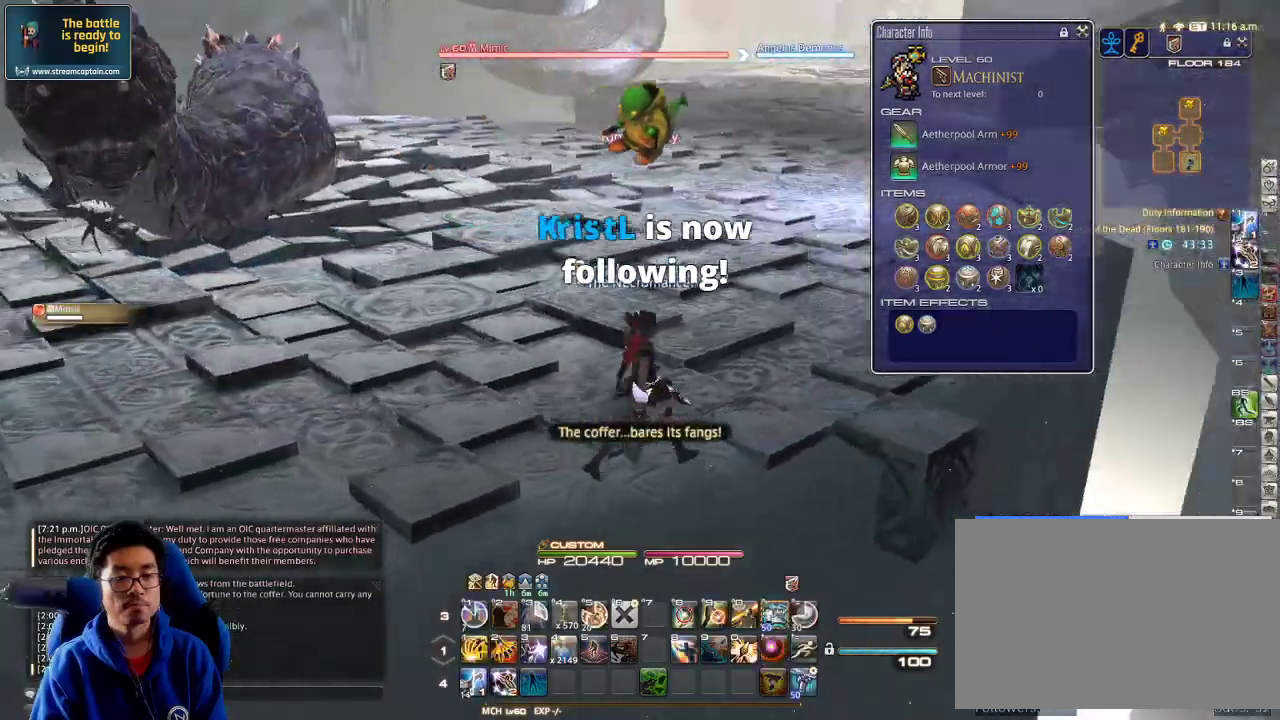
{"keys": ["d", "w"], "events": [[267, "alt_r", "down"], [267, "d", "up"], [267, "rbracket", "up"], [333, "4", "down"], [400, "4", "up"], [400, "alt_r", "up"], [500, "d", "down"]]}
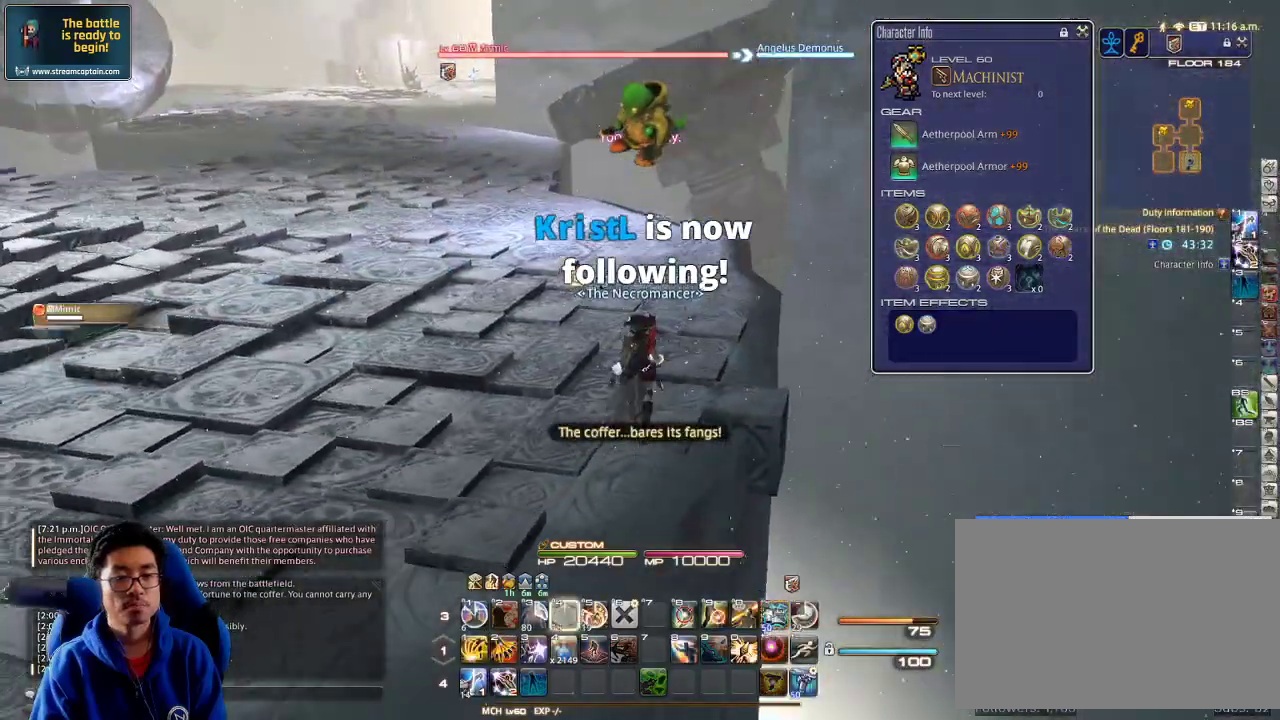
{"keys": ["d", "p", "w"], "events": [[33, "lbracket", "down"], [133, "lbracket", "up"], [333, "p", "down"], [467, "p", "up"], [500, "p", "down"]]}
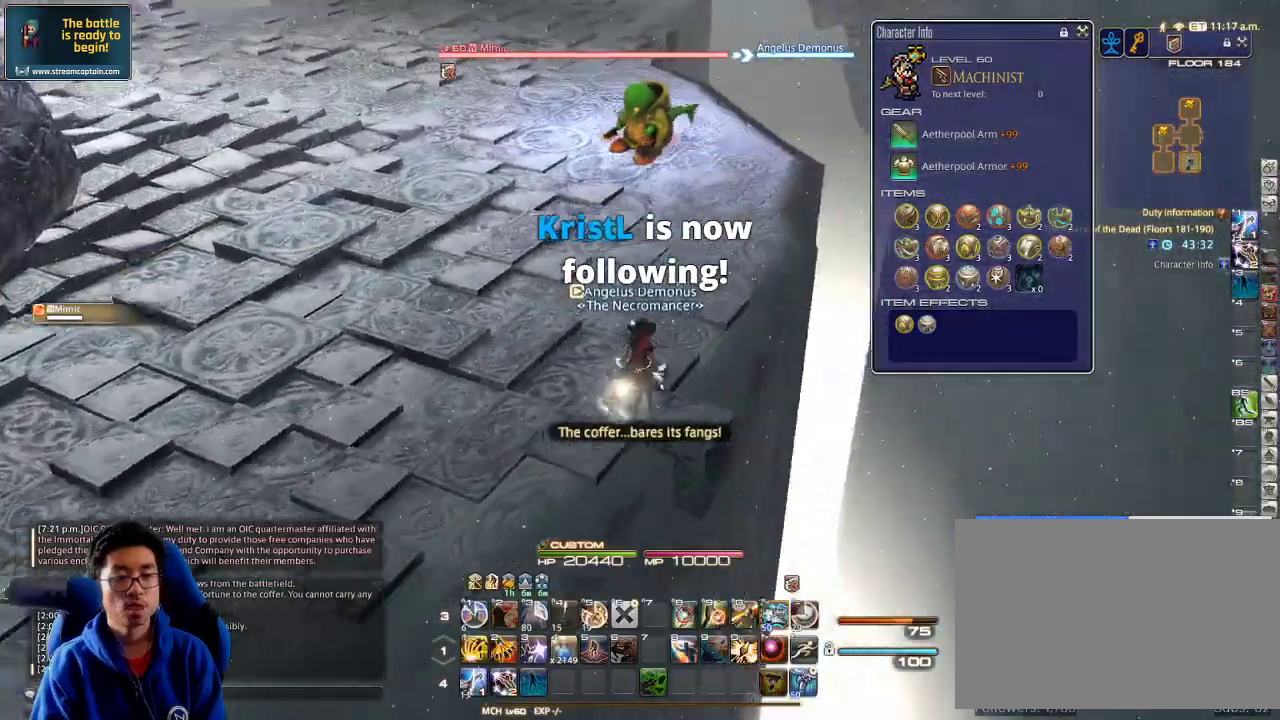
{"keys": ["d", "p"], "events": [[33, "minus", "down"], [167, "minus", "up"], [167, "p", "up"], [267, "p", "down"], [433, "p", "up"], [467, "p", "down"], [500, "w", "up"]]}
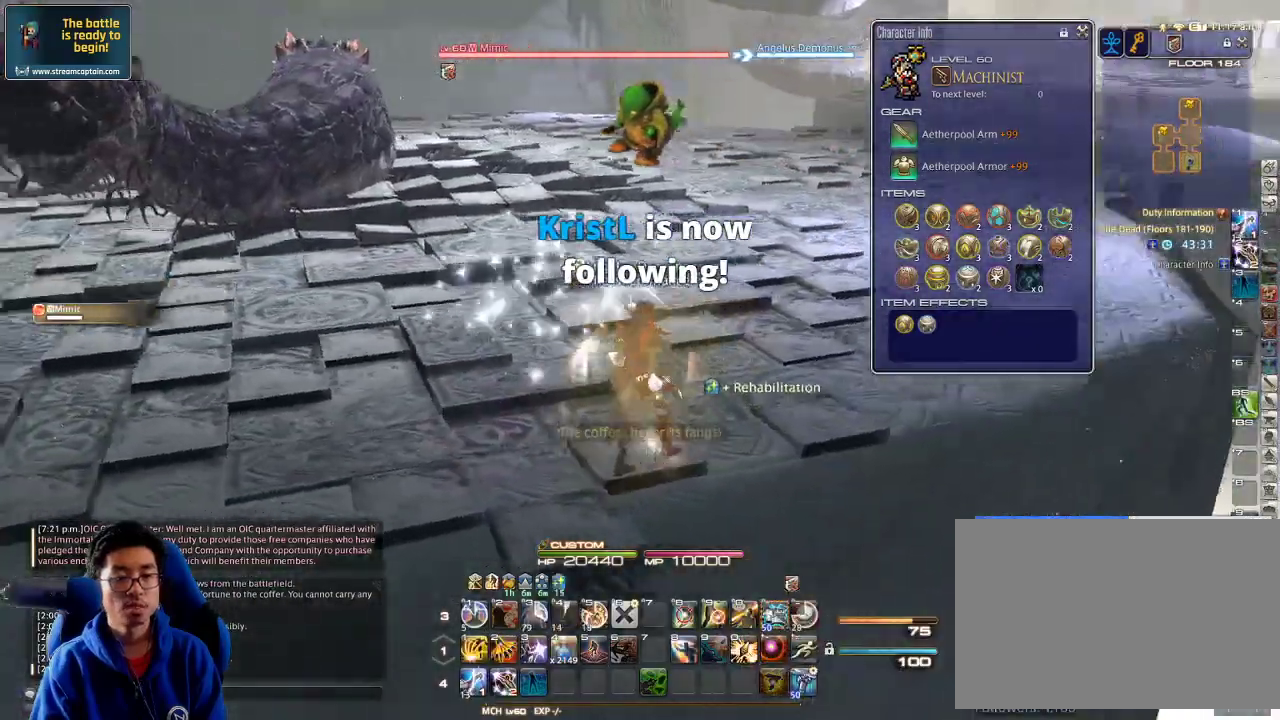
{"keys": ["d"], "events": [[367, "p", "up"]]}